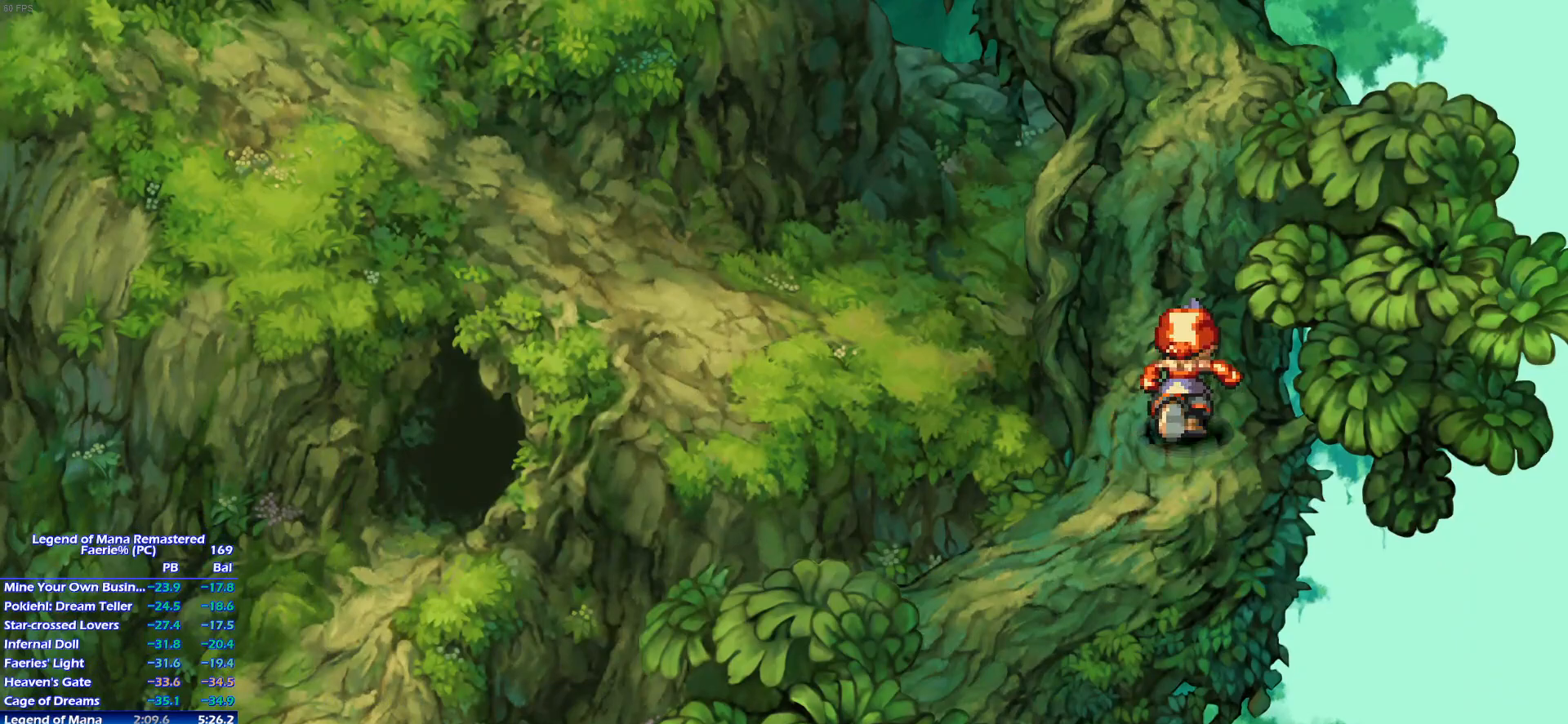
Gameplay with a controller (PlayStation layout); each line is a JSON object with the inputs held at the frame after it. "events" lists button and stick changes between this image and that frame as [ms after this image, input, new state], when the widget could be followed in between. Not read: L3 R3.
{"buttons": [], "left_stick": "up-left", "right_stick": "center", "events": [[400, "left_stick", "up-left"]]}
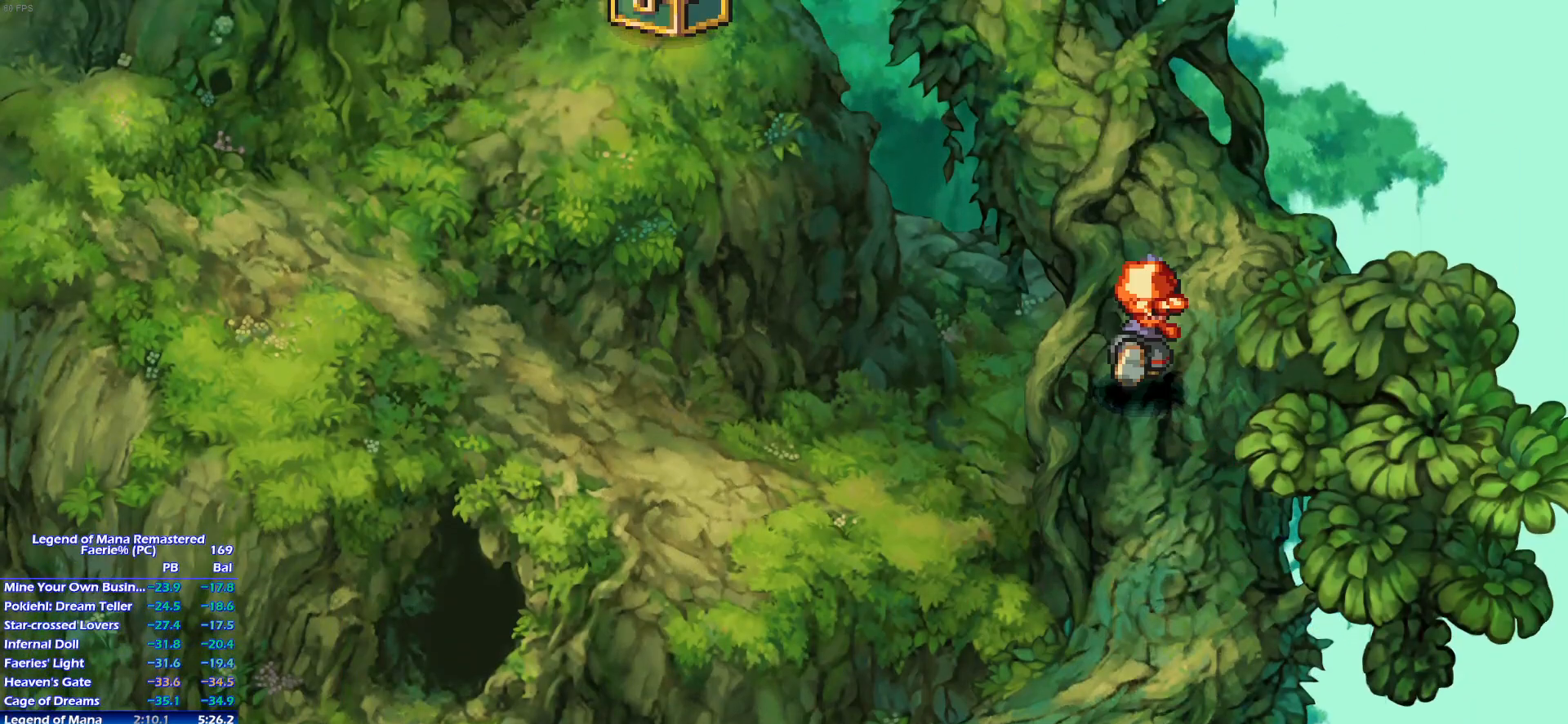
{"buttons": [], "left_stick": "up", "right_stick": "center", "events": [[100, "left_stick", "up-right"], [167, "left_stick", "up-left"], [233, "left_stick", "up"]]}
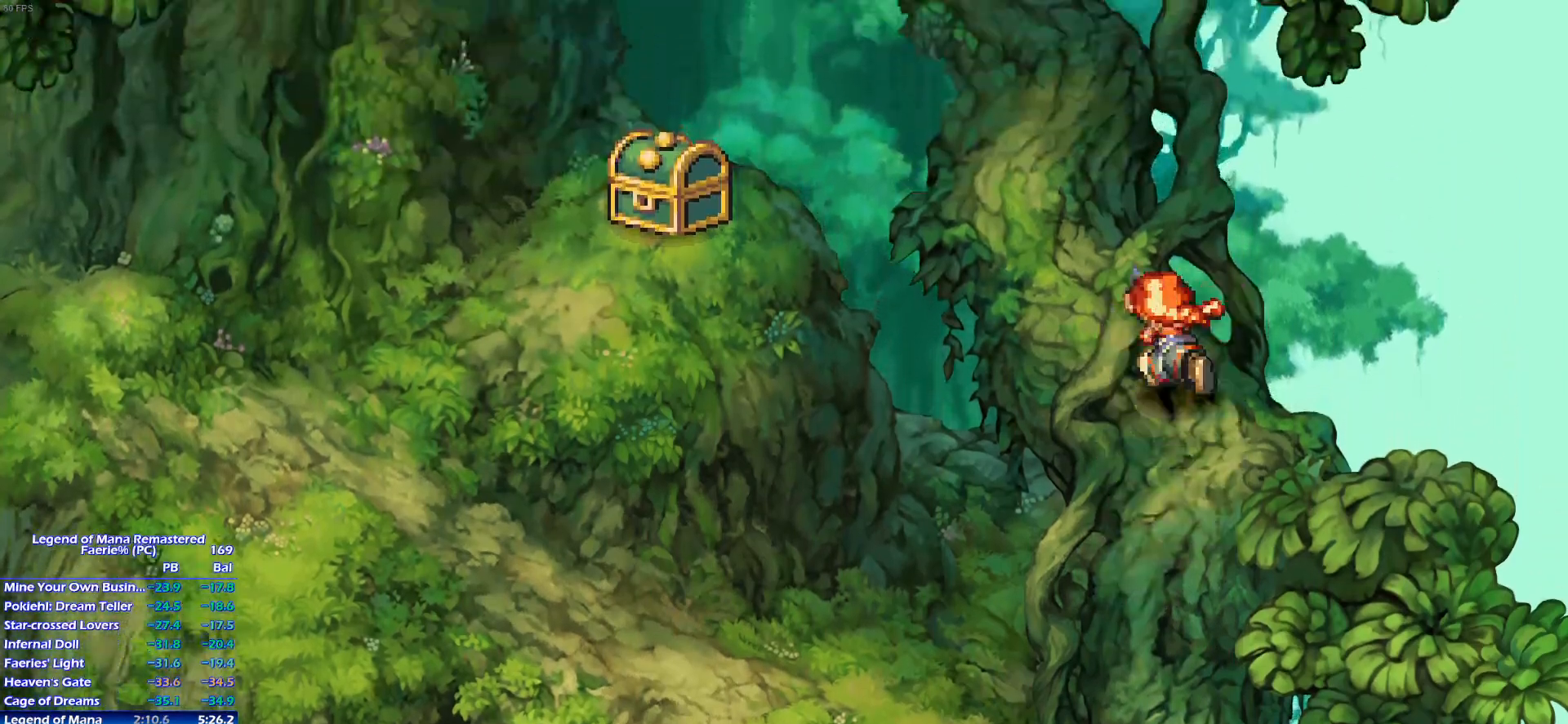
{"buttons": [], "left_stick": "up", "right_stick": "center", "events": []}
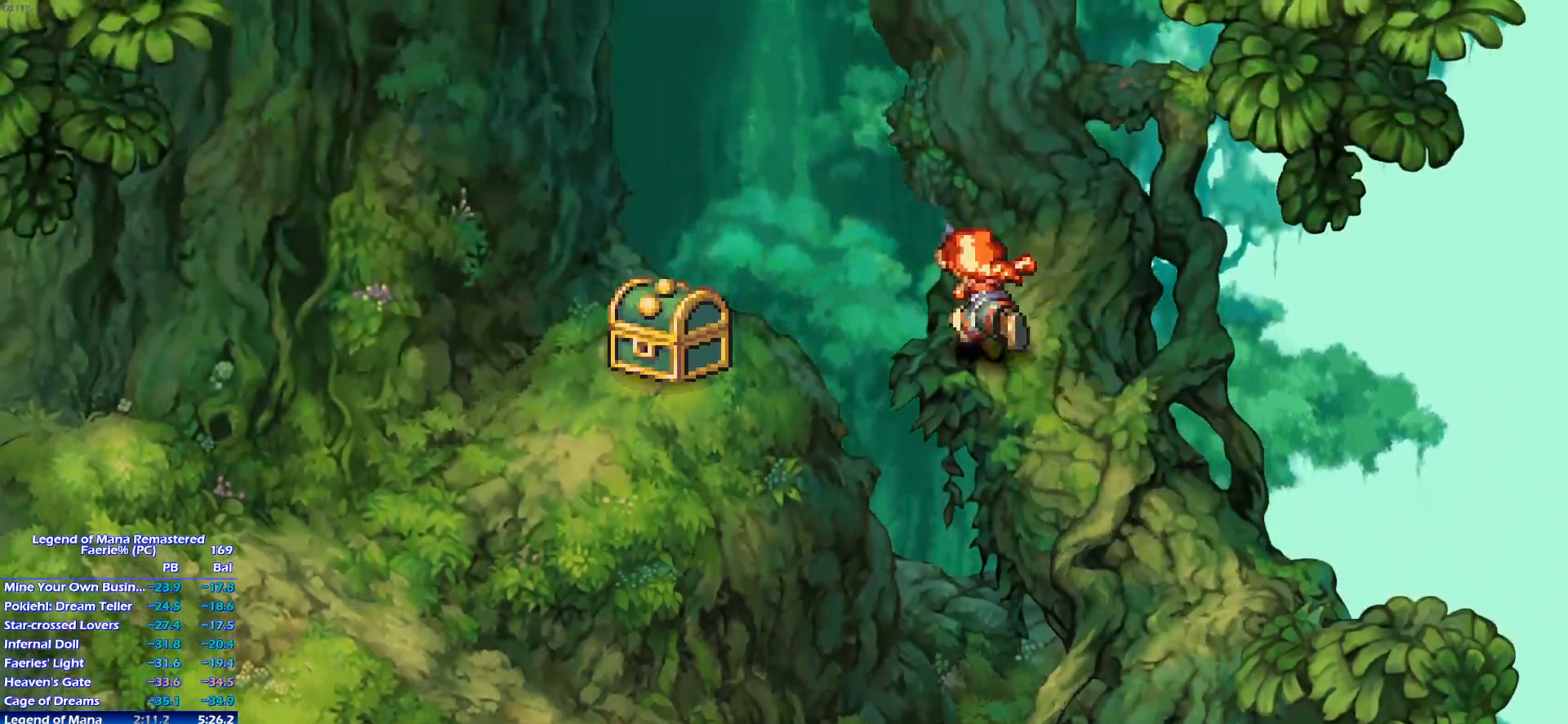
{"buttons": [], "left_stick": "up", "right_stick": "center", "events": []}
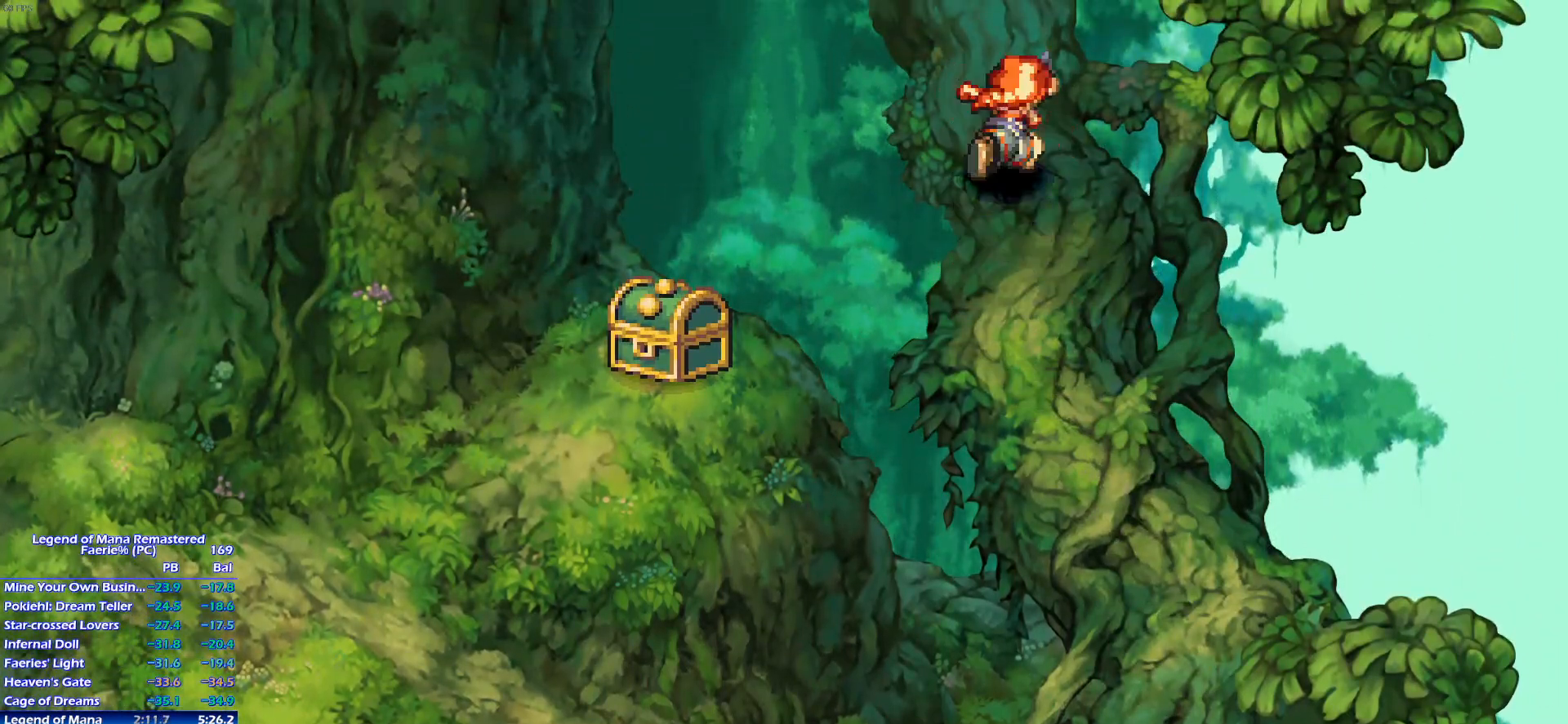
{"buttons": [], "left_stick": "center", "right_stick": "center", "events": [[317, "left_stick", "up-left"], [500, "left_stick", "center"]]}
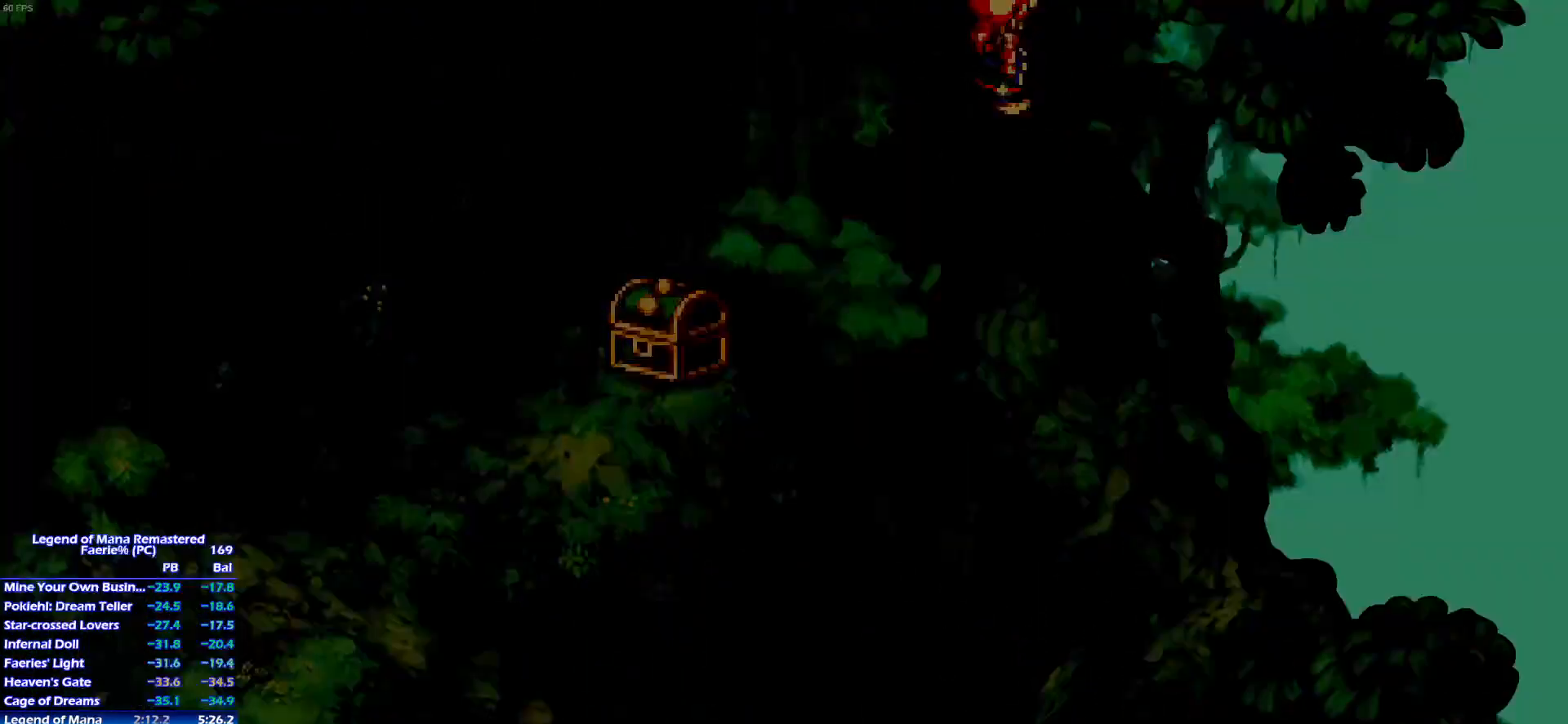
{"buttons": [], "left_stick": "up", "right_stick": "center", "events": [[367, "left_stick", "up-left"], [483, "left_stick", "up"]]}